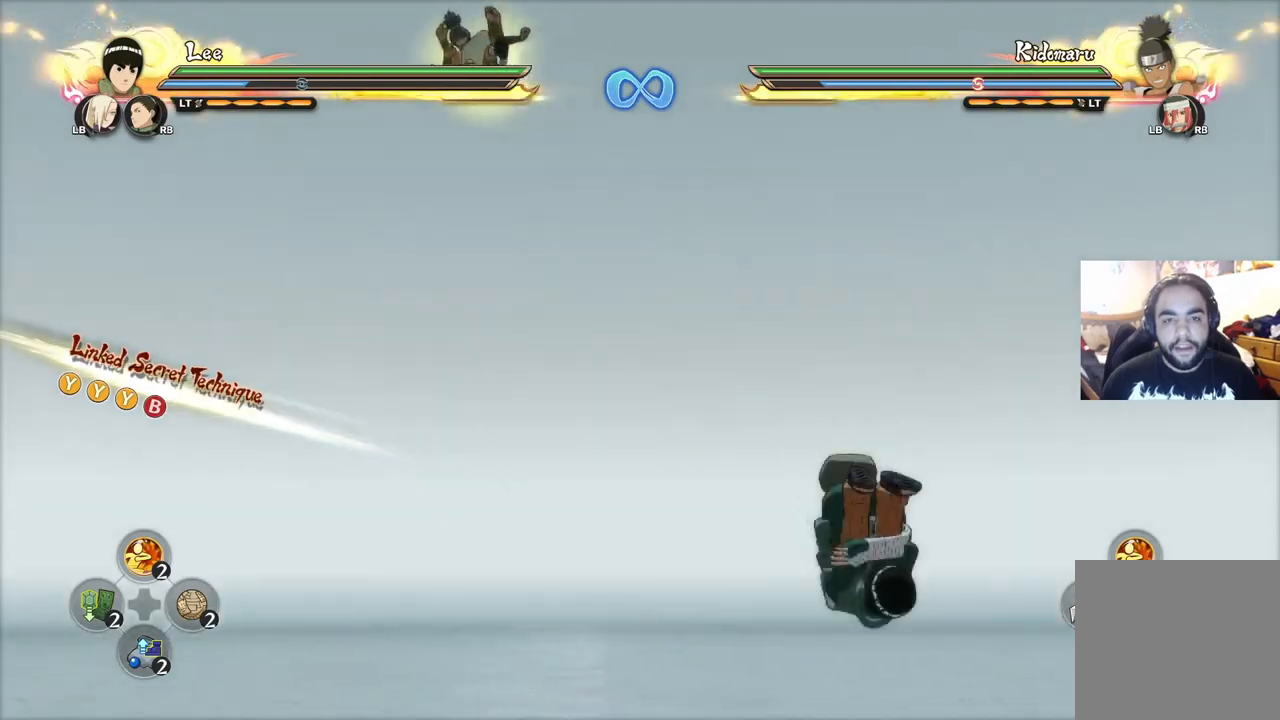
Gameplay with a controller (PlayStation layout); each line is a JSON object with the inputs held at the frame after it. "events" lists button and stick changes between this image and that frame as [ms after this image, input, new state], when the widget could be followed in between.
{"buttons": [], "left_stick": "up", "right_stick": "center", "events": [[367, "left_stick", "up"]]}
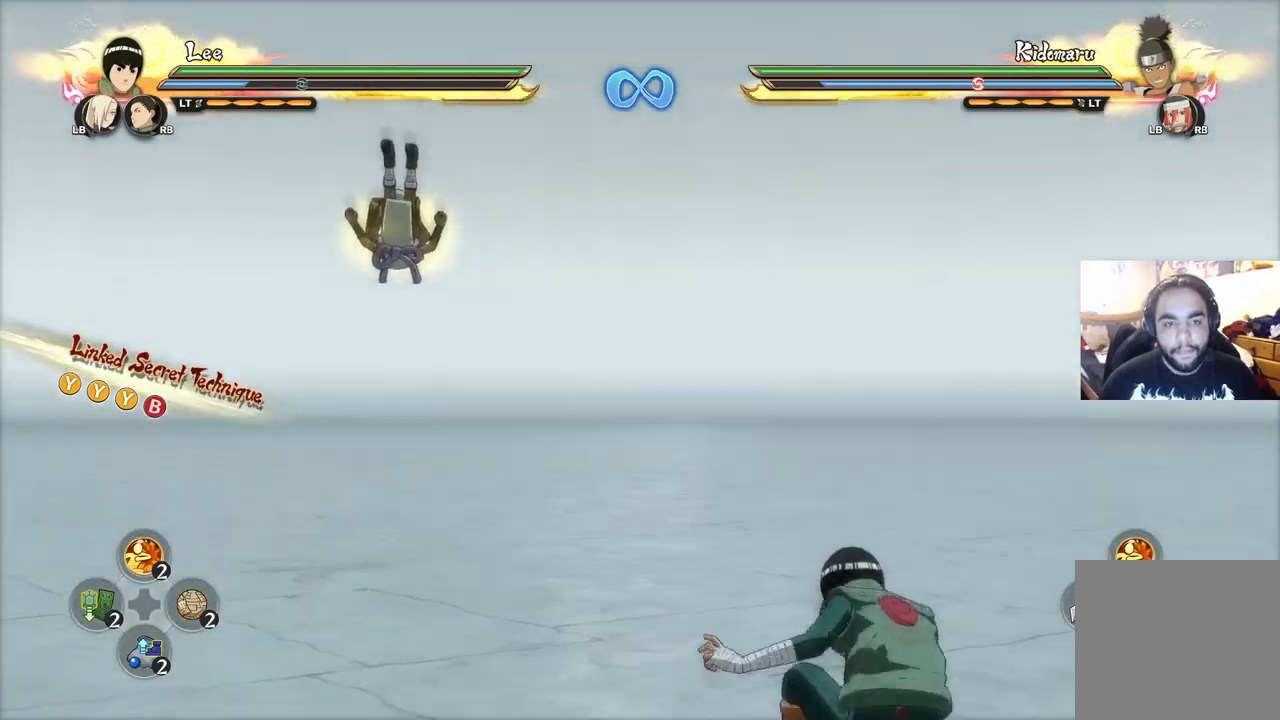
{"buttons": [], "left_stick": "up", "right_stick": "center", "events": [[167, "CROSS", "down"], [233, "CROSS", "up"], [300, "CROSS", "down"], [367, "CROSS", "up"], [417, "CROSS", "down"], [500, "CROSS", "up"]]}
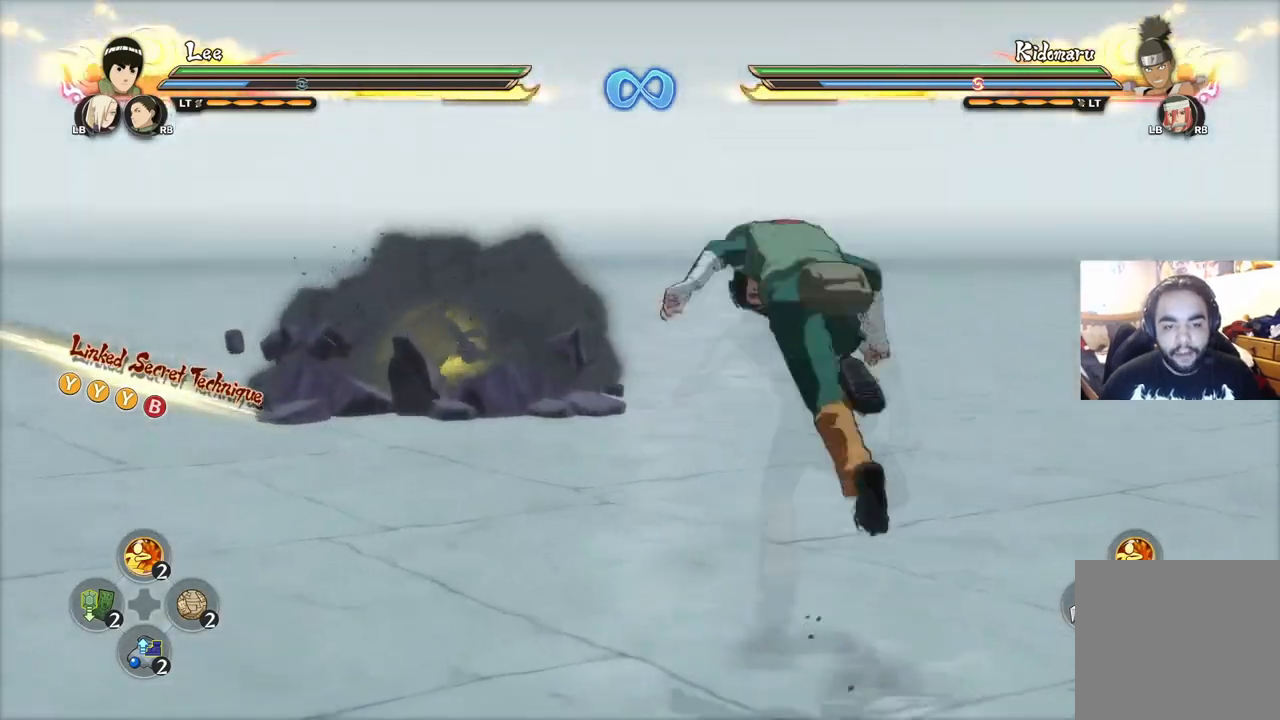
{"buttons": [], "left_stick": "center", "right_stick": "center", "events": [[117, "CROSS", "down"], [217, "CROSS", "up"], [351, "left_stick", "center"]]}
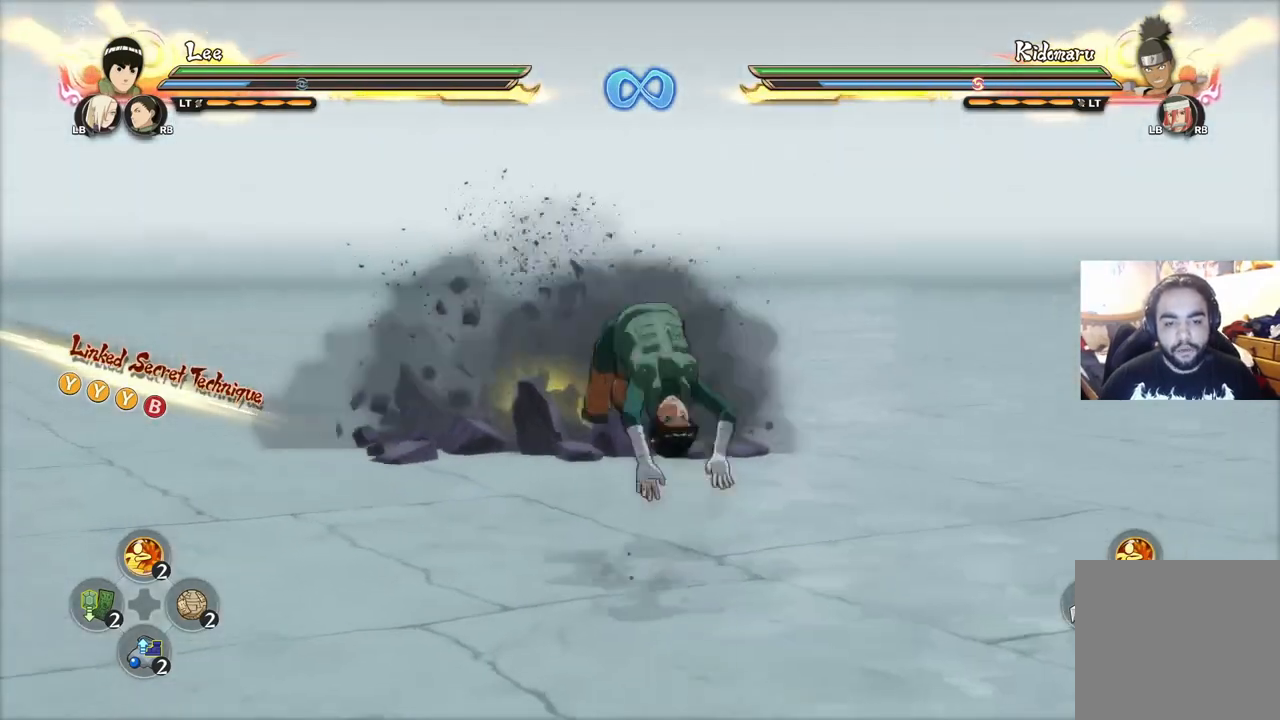
{"buttons": ["TRIANGLE"], "left_stick": "center", "right_stick": "center", "events": [[250, "R2", "down"], [267, "TRIANGLE", "down"], [400, "R2", "up"]]}
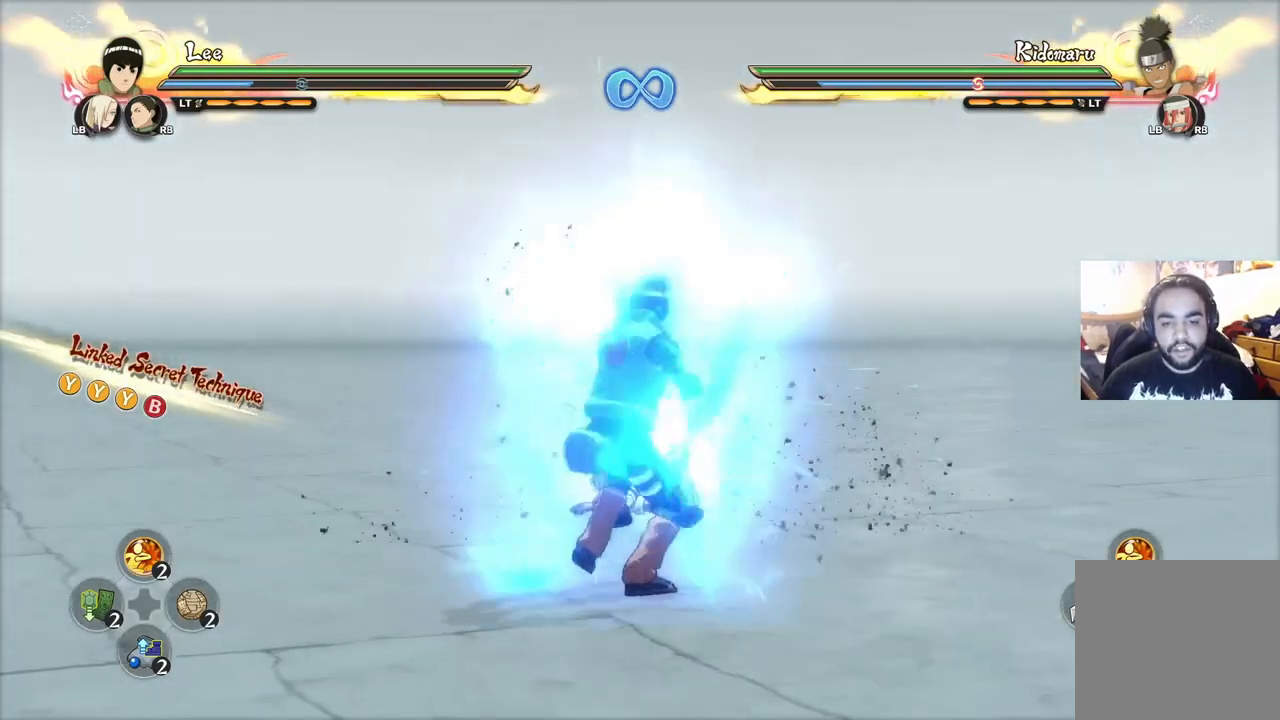
{"buttons": ["TRIANGLE"], "left_stick": "center", "right_stick": "center", "events": []}
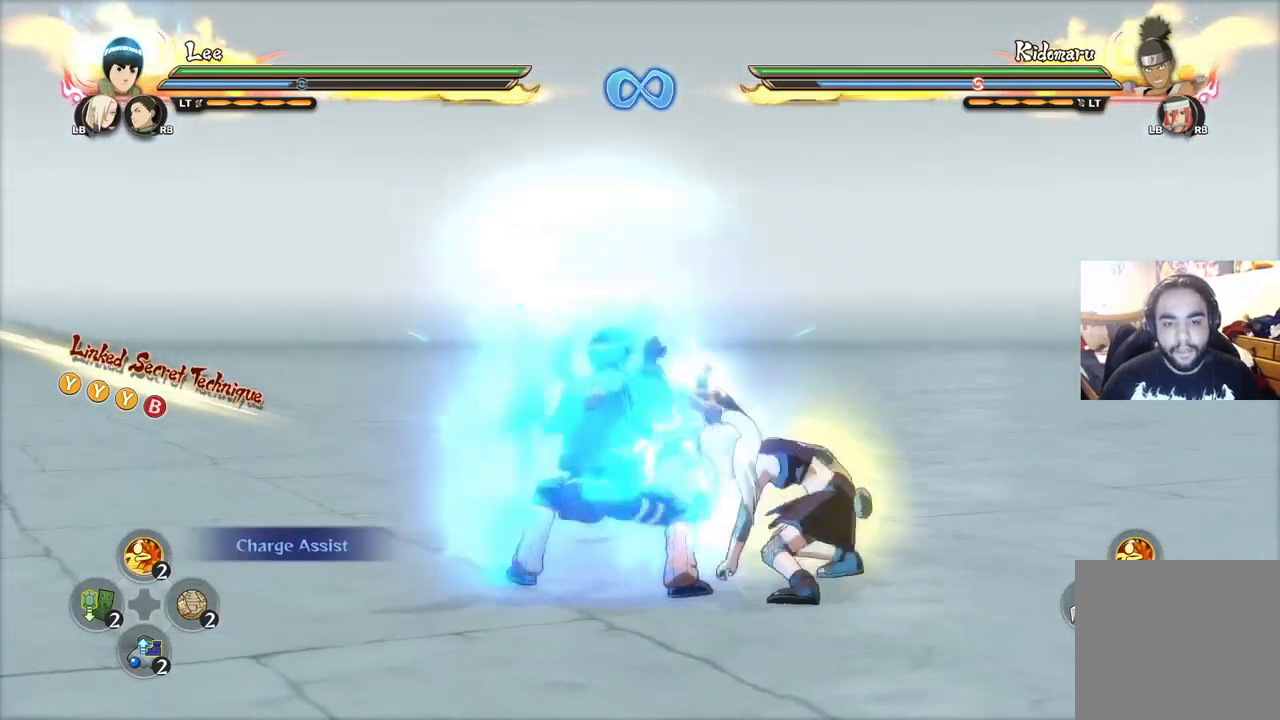
{"buttons": ["TRIANGLE"], "left_stick": "center", "right_stick": "center", "events": []}
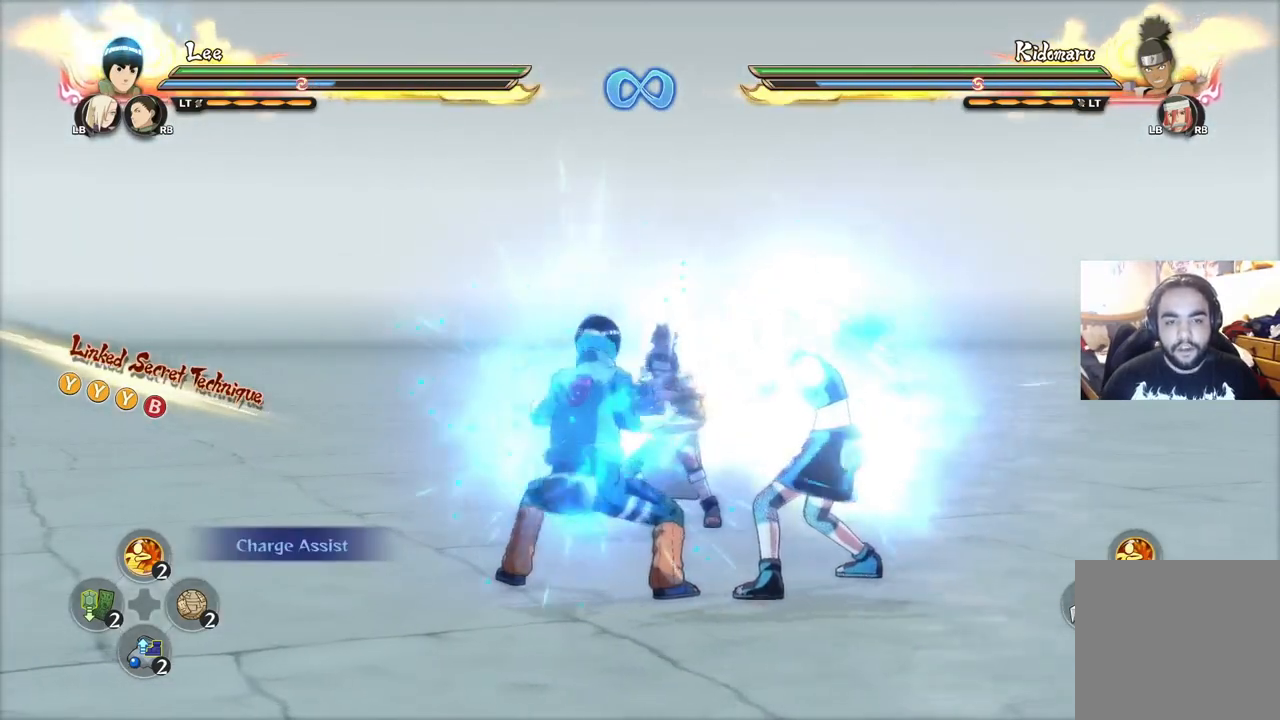
{"buttons": ["TRIANGLE"], "left_stick": "center", "right_stick": "center", "events": []}
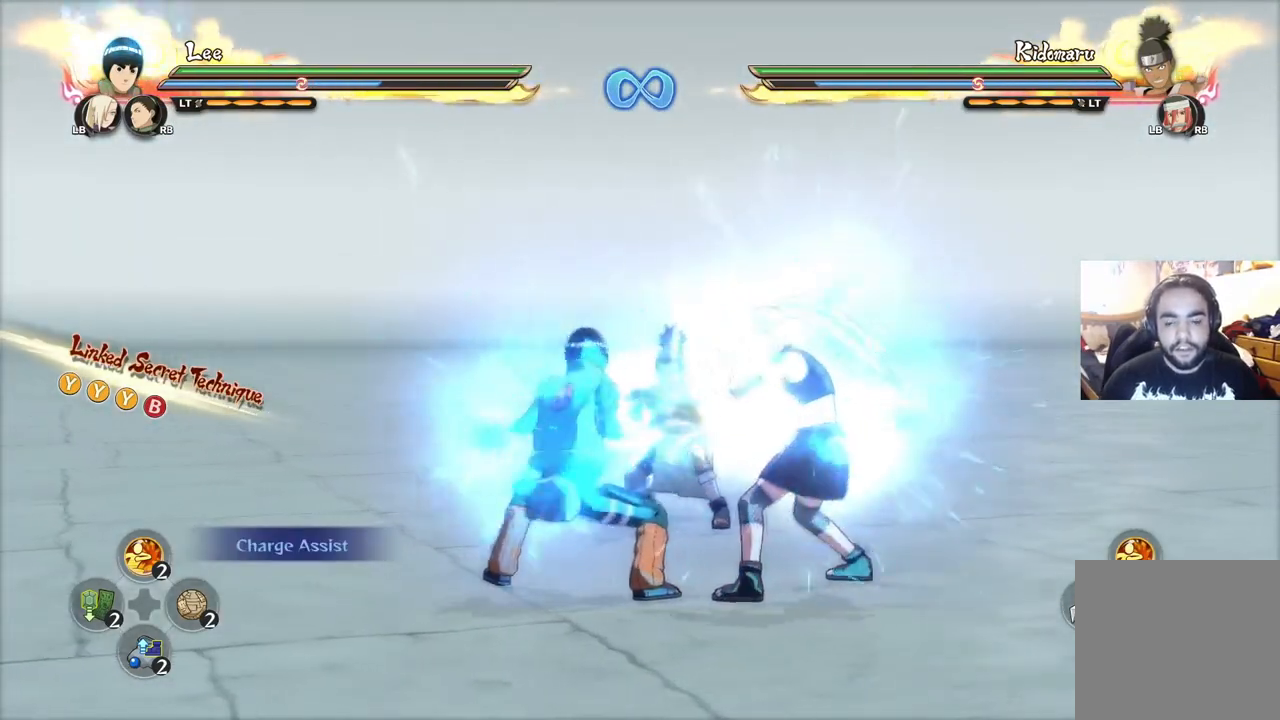
{"buttons": ["TRIANGLE"], "left_stick": "up", "right_stick": "center", "events": [[384, "left_stick", "up"]]}
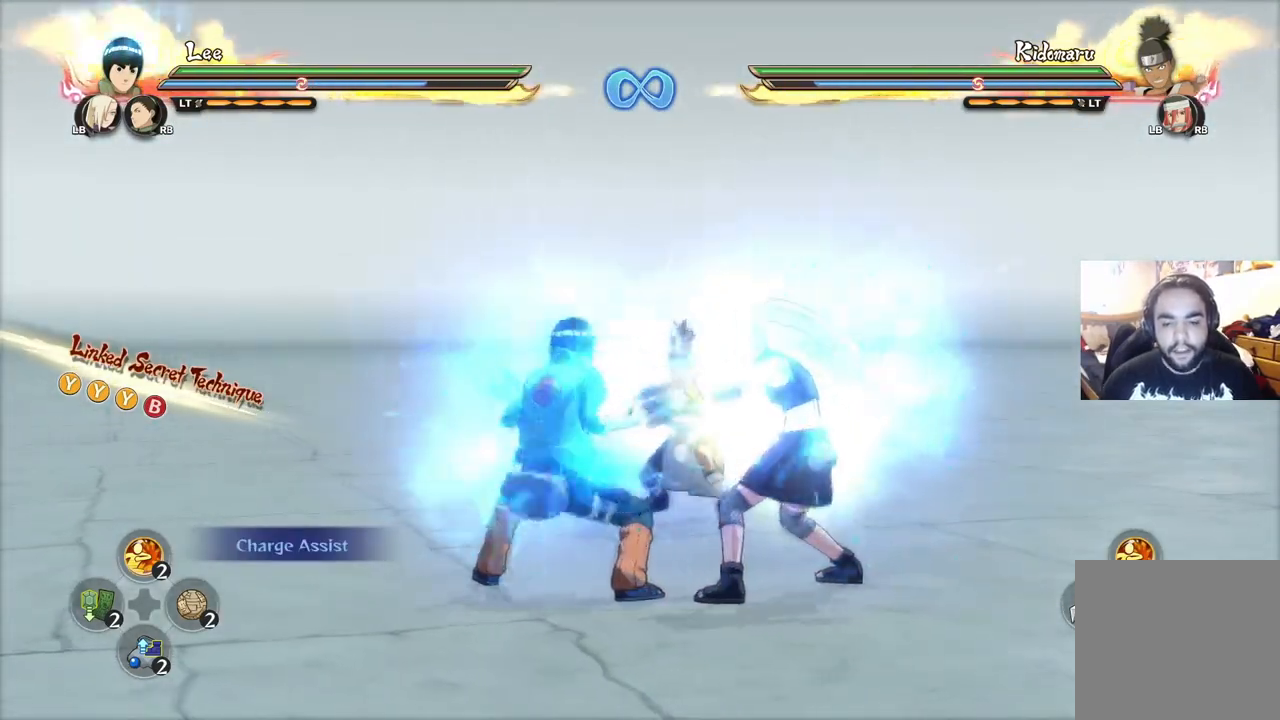
{"buttons": [], "left_stick": "center", "right_stick": "center", "events": [[34, "R2", "down"], [34, "TRIANGLE", "up"], [167, "left_stick", "center"], [184, "R2", "up"]]}
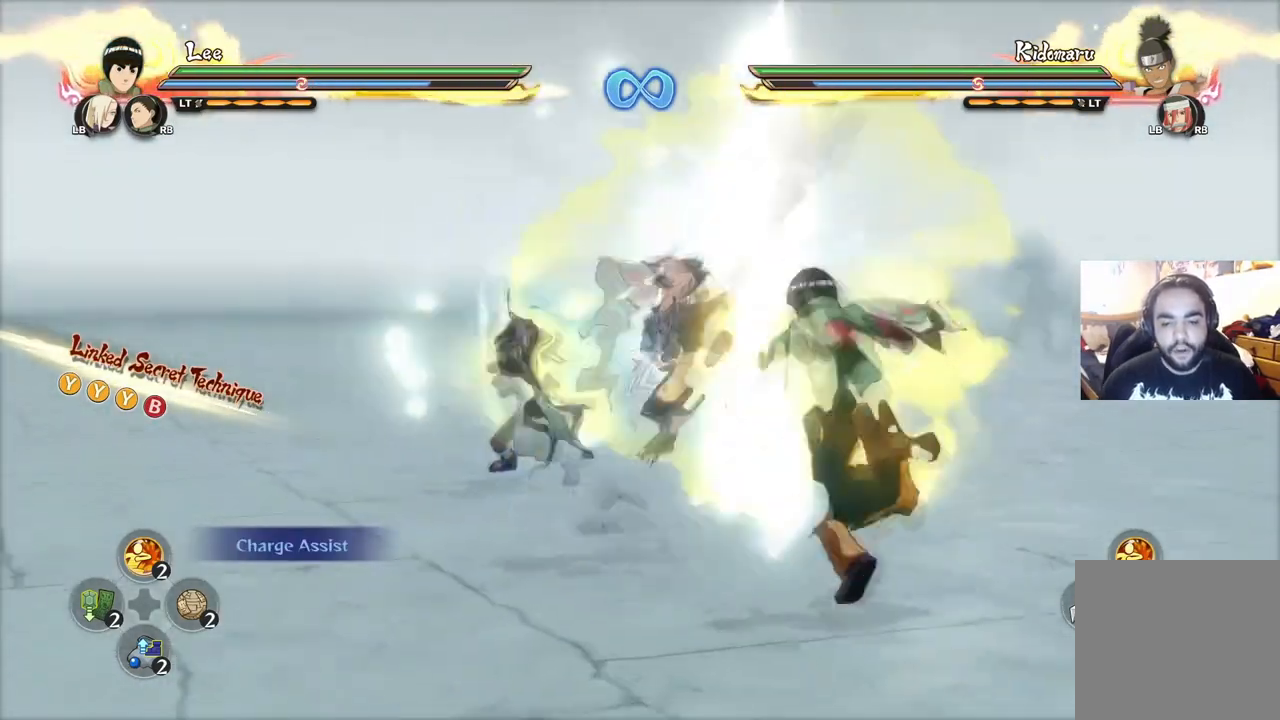
{"buttons": [], "left_stick": "center", "right_stick": "center", "events": []}
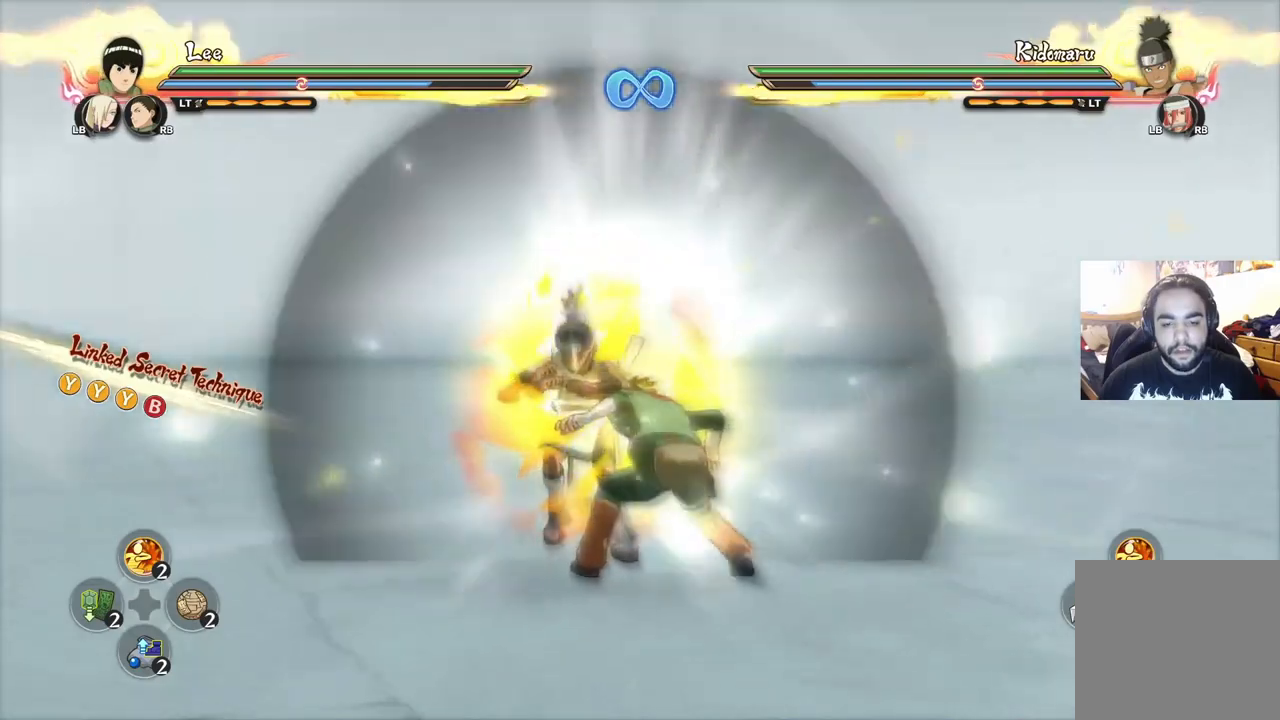
{"buttons": [], "left_stick": "center", "right_stick": "center", "events": []}
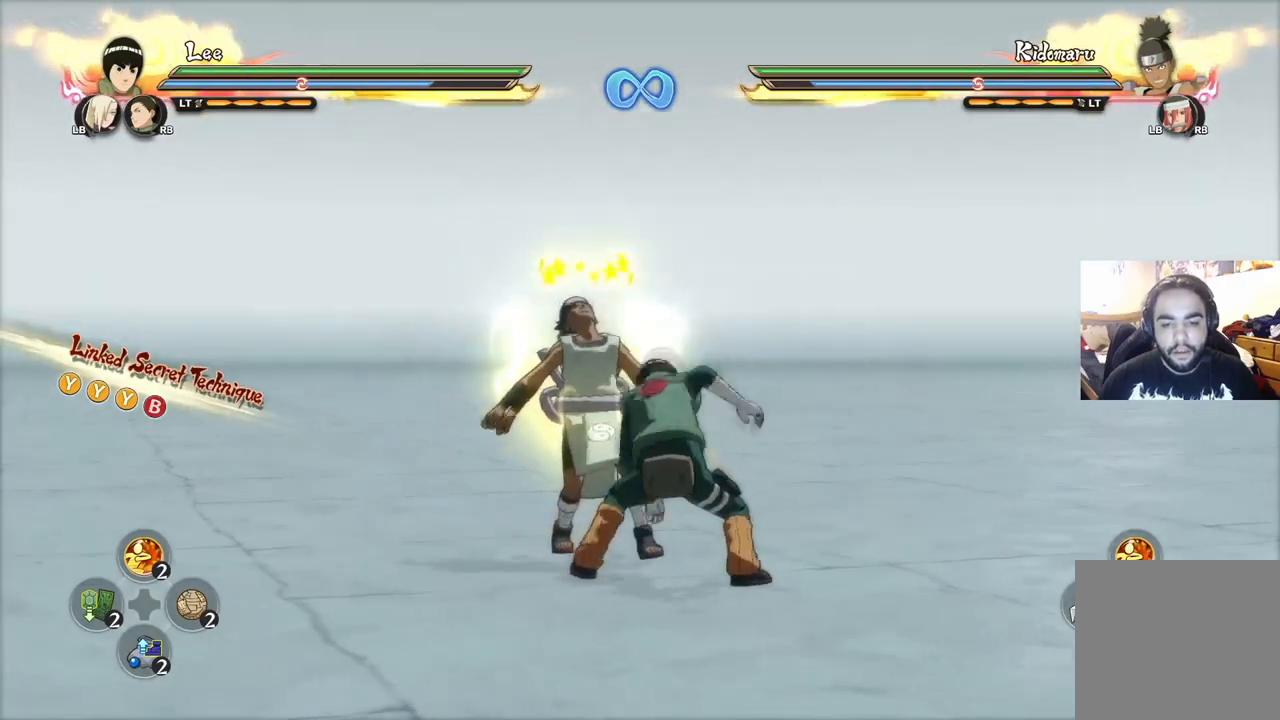
{"buttons": [], "left_stick": "down", "right_stick": "center", "events": [[17, "left_stick", "up-left"], [117, "left_stick", "left"], [233, "CIRCLE", "down"], [317, "left_stick", "down"], [333, "CIRCLE", "up"], [384, "CIRCLE", "down"], [450, "CIRCLE", "up"]]}
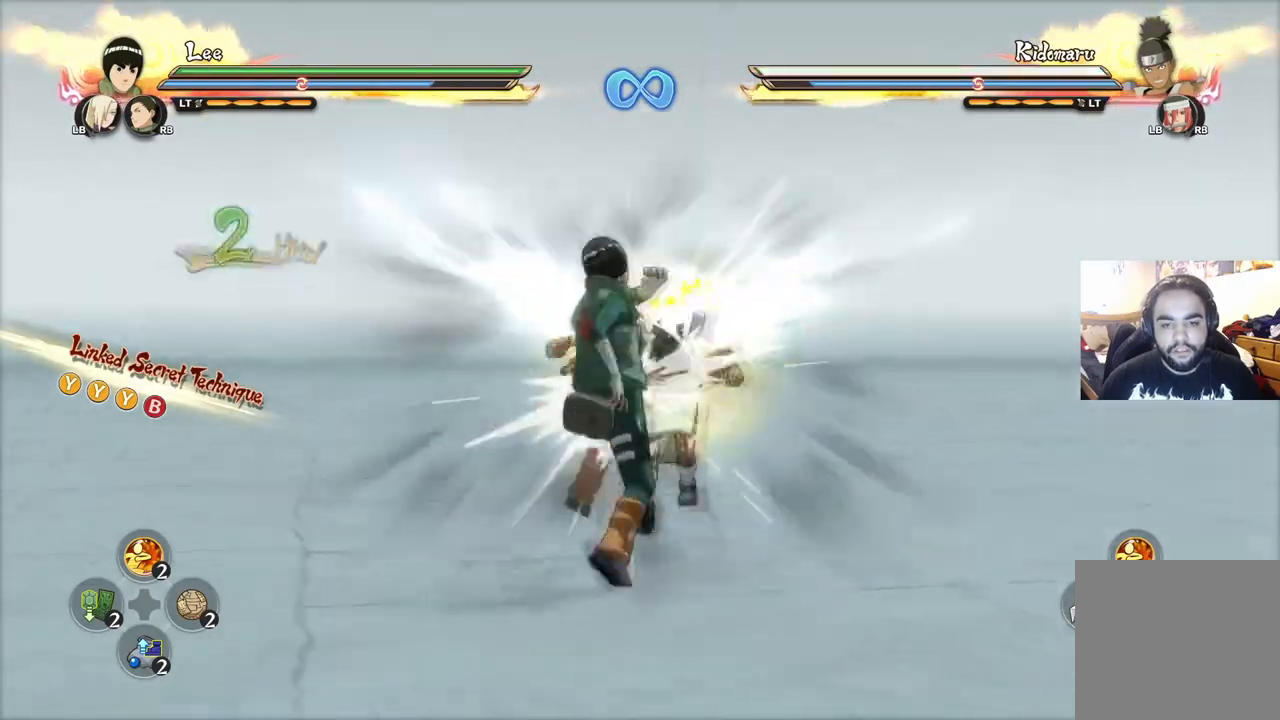
{"buttons": ["CIRCLE"], "left_stick": "down", "right_stick": "center", "events": [[17, "CIRCLE", "down"], [100, "CIRCLE", "up"], [167, "CIRCLE", "down"], [251, "CIRCLE", "up"], [334, "CIRCLE", "down"], [401, "CIRCLE", "up"], [484, "CIRCLE", "down"]]}
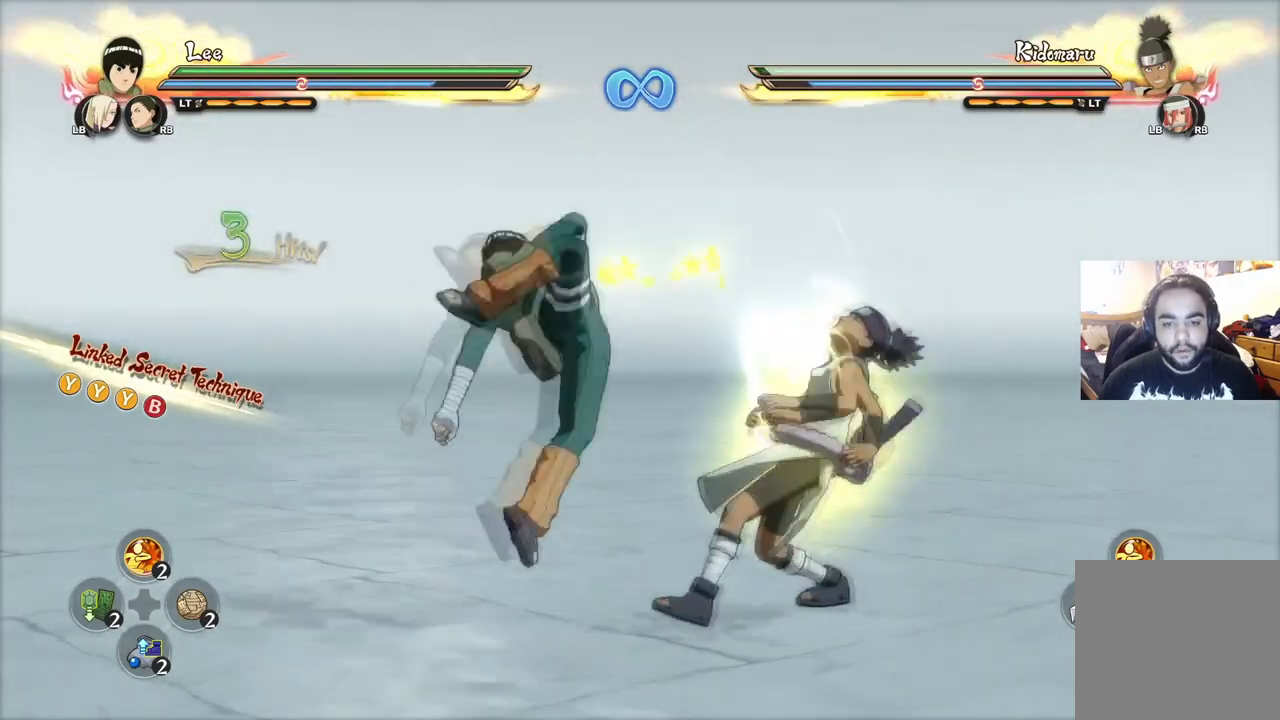
{"buttons": ["CIRCLE"], "left_stick": "down", "right_stick": "center", "events": [[50, "CIRCLE", "up"], [133, "CIRCLE", "down"], [200, "CIRCLE", "up"], [267, "CIRCLE", "down"], [350, "CIRCLE", "up"], [417, "CIRCLE", "down"]]}
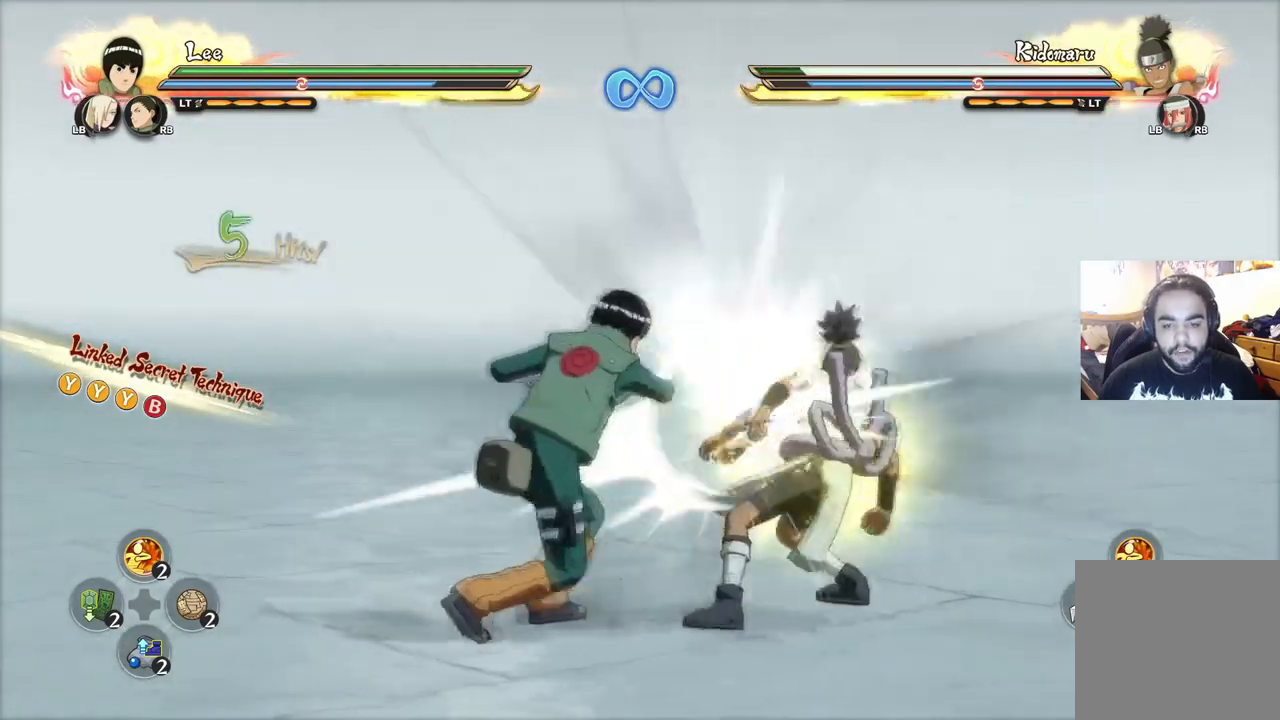
{"buttons": [], "left_stick": "center", "right_stick": "center", "events": [[17, "CIRCLE", "up"], [84, "CIRCLE", "down"], [134, "CIRCLE", "up"], [217, "CIRCLE", "down"], [301, "CIRCLE", "up"], [467, "left_stick", "center"]]}
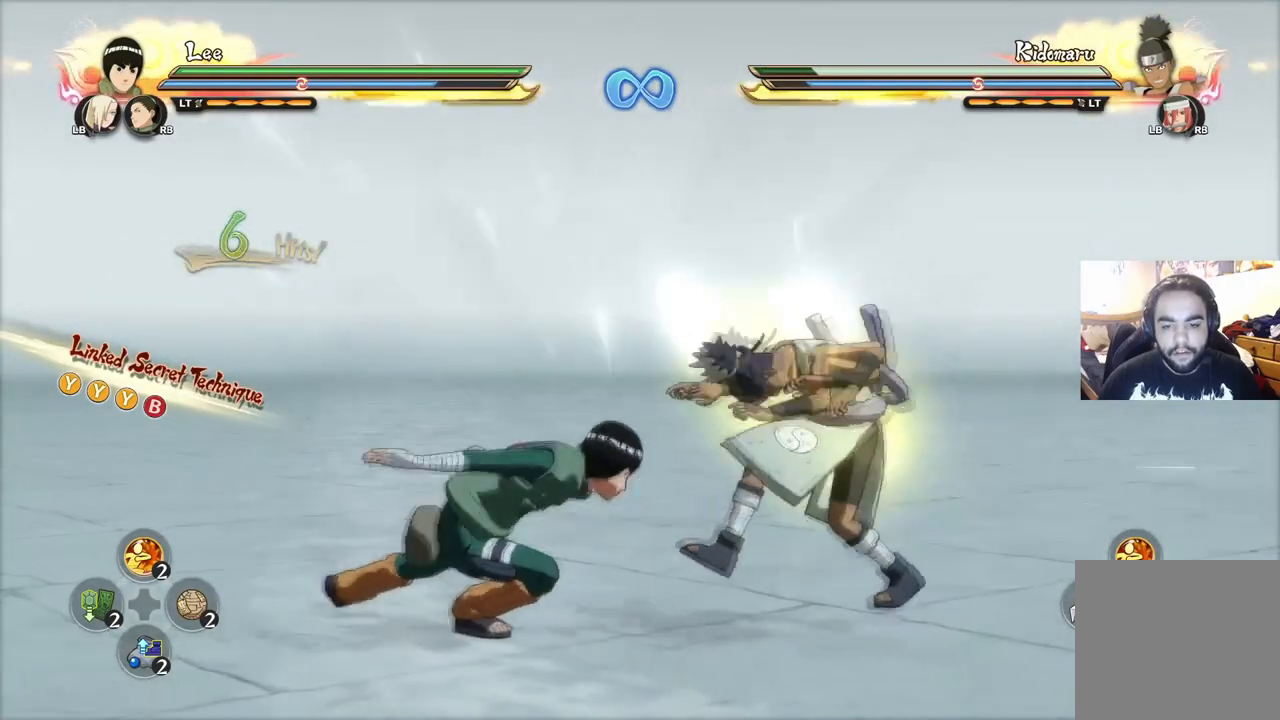
{"buttons": [], "left_stick": "center", "right_stick": "center", "events": [[467, "TRIANGLE", "down"], [500, "TRIANGLE", "up"]]}
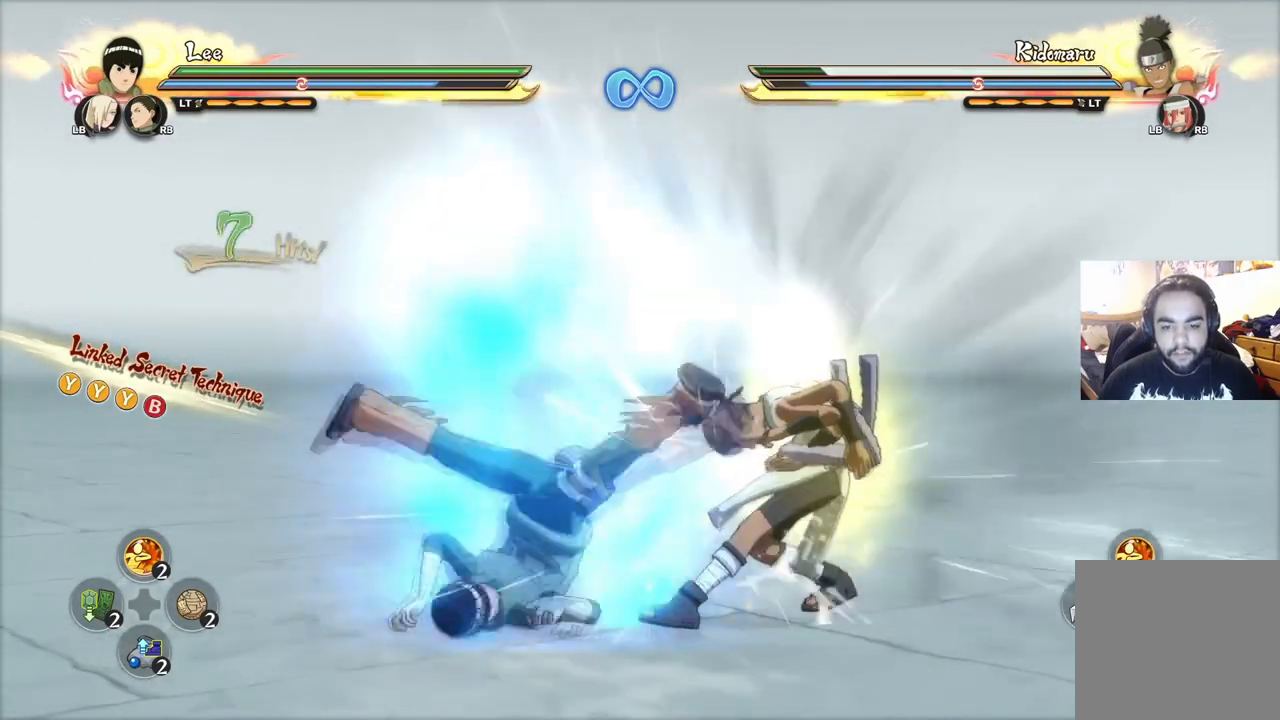
{"buttons": [], "left_stick": "center", "right_stick": "center", "events": [[67, "TRIANGLE", "down"], [150, "TRIANGLE", "up"], [217, "TRIANGLE", "down"], [251, "TRIANGLE", "up"], [317, "TRIANGLE", "down"], [401, "TRIANGLE", "up"]]}
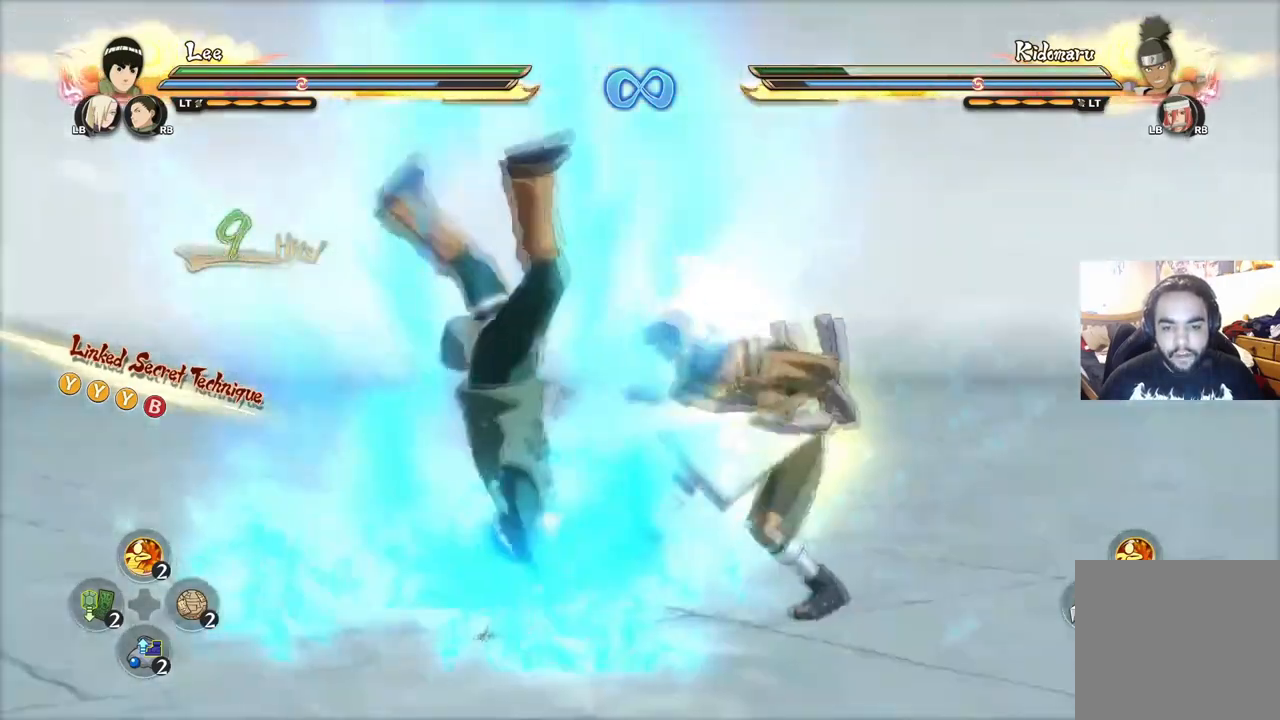
{"buttons": [], "left_stick": "center", "right_stick": "center", "events": [[434, "CIRCLE", "down"], [500, "CIRCLE", "up"]]}
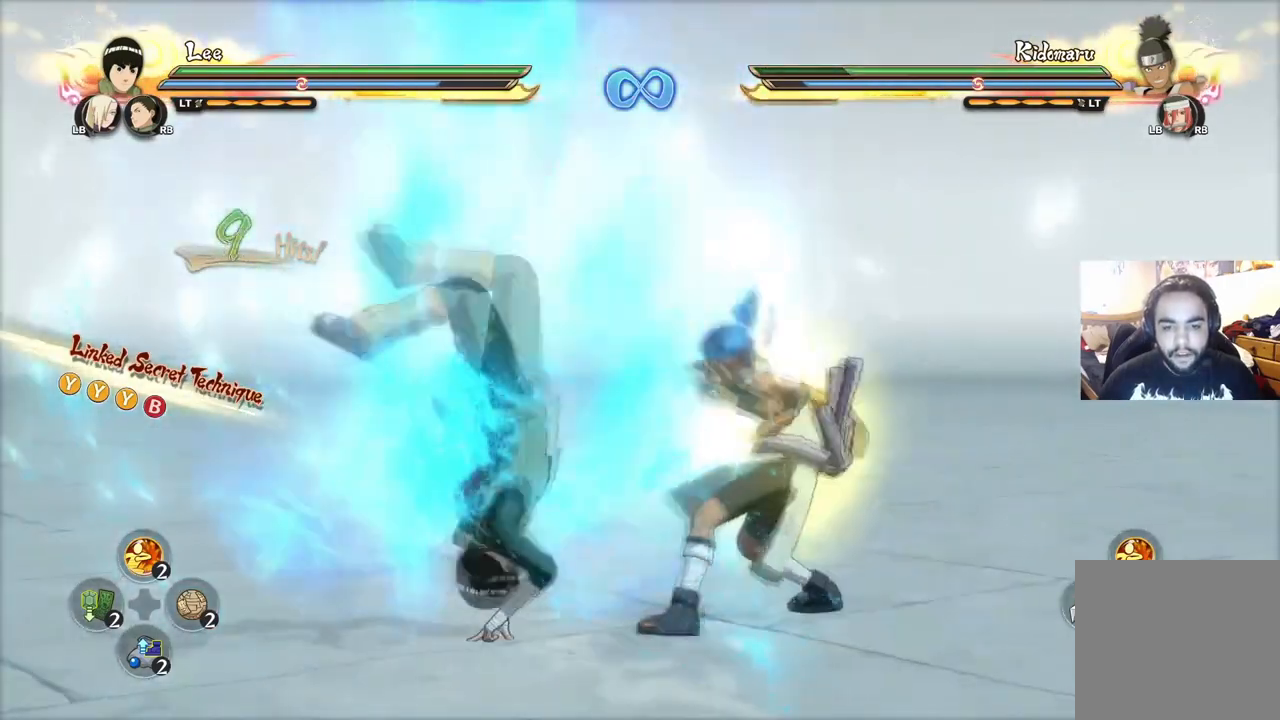
{"buttons": ["CIRCLE"], "left_stick": "center", "right_stick": "center", "events": [[34, "CIRCLE", "down"], [134, "CIRCLE", "up"], [184, "CIRCLE", "down"], [267, "CIRCLE", "up"], [317, "CIRCLE", "down"], [384, "CIRCLE", "up"], [467, "CIRCLE", "down"]]}
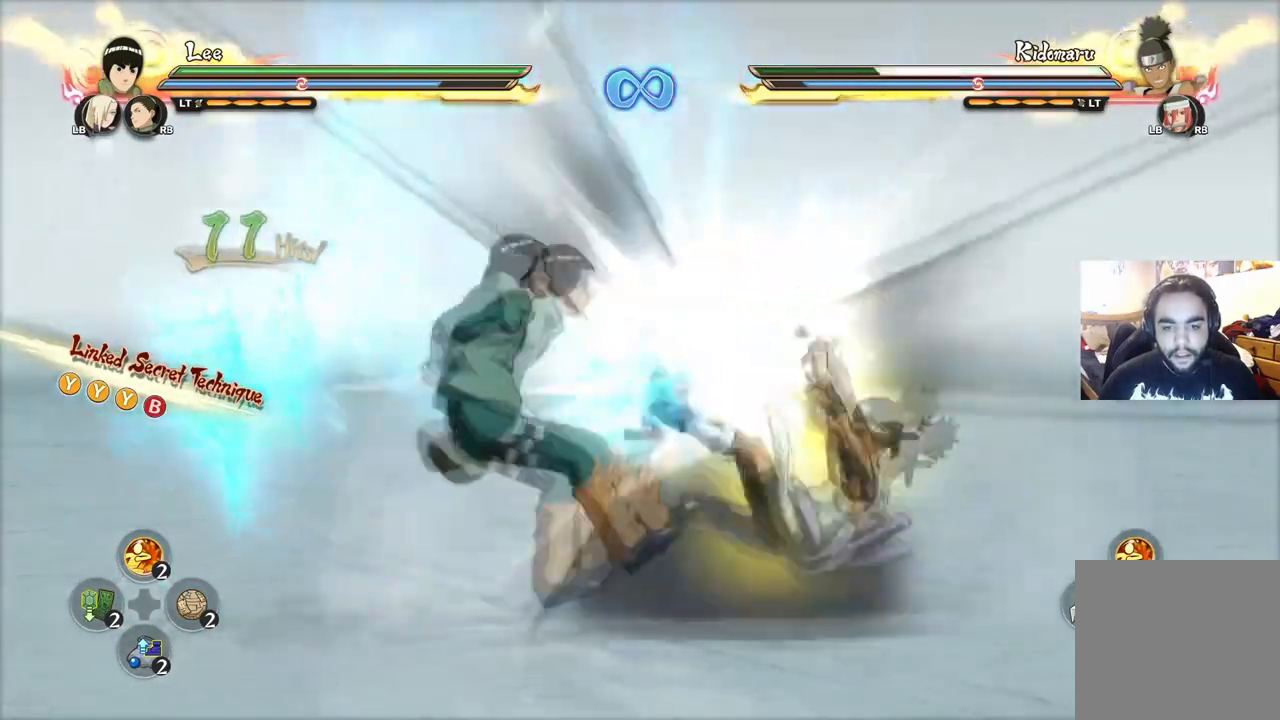
{"buttons": ["CIRCLE"], "left_stick": "center", "right_stick": "center", "events": [[16, "CIRCLE", "up"], [183, "TRIANGLE", "down"], [250, "TRIANGLE", "up"], [300, "TRIANGLE", "down"], [434, "CIRCLE", "down"], [450, "TRIANGLE", "up"]]}
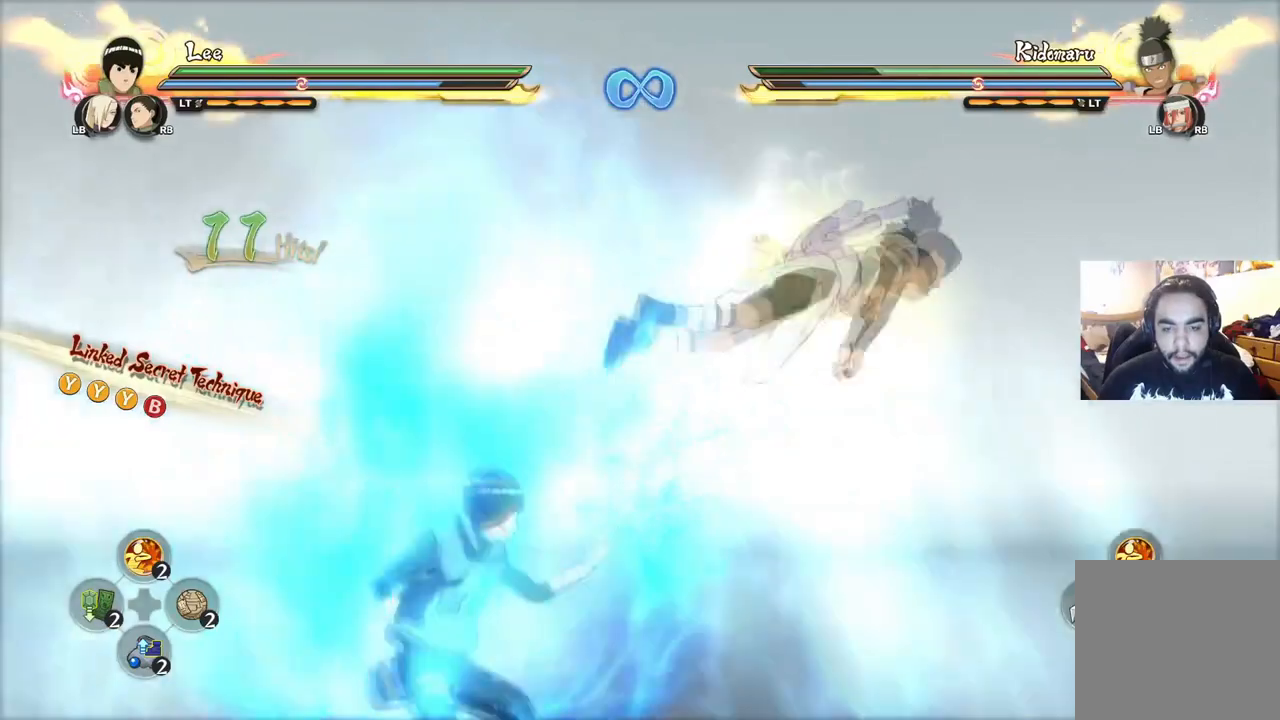
{"buttons": [], "left_stick": "center", "right_stick": "center", "events": [[17, "CIRCLE", "up"], [150, "CIRCLE", "down"], [251, "CIRCLE", "up"], [267, "CIRCLE", "down"], [367, "CIRCLE", "up"]]}
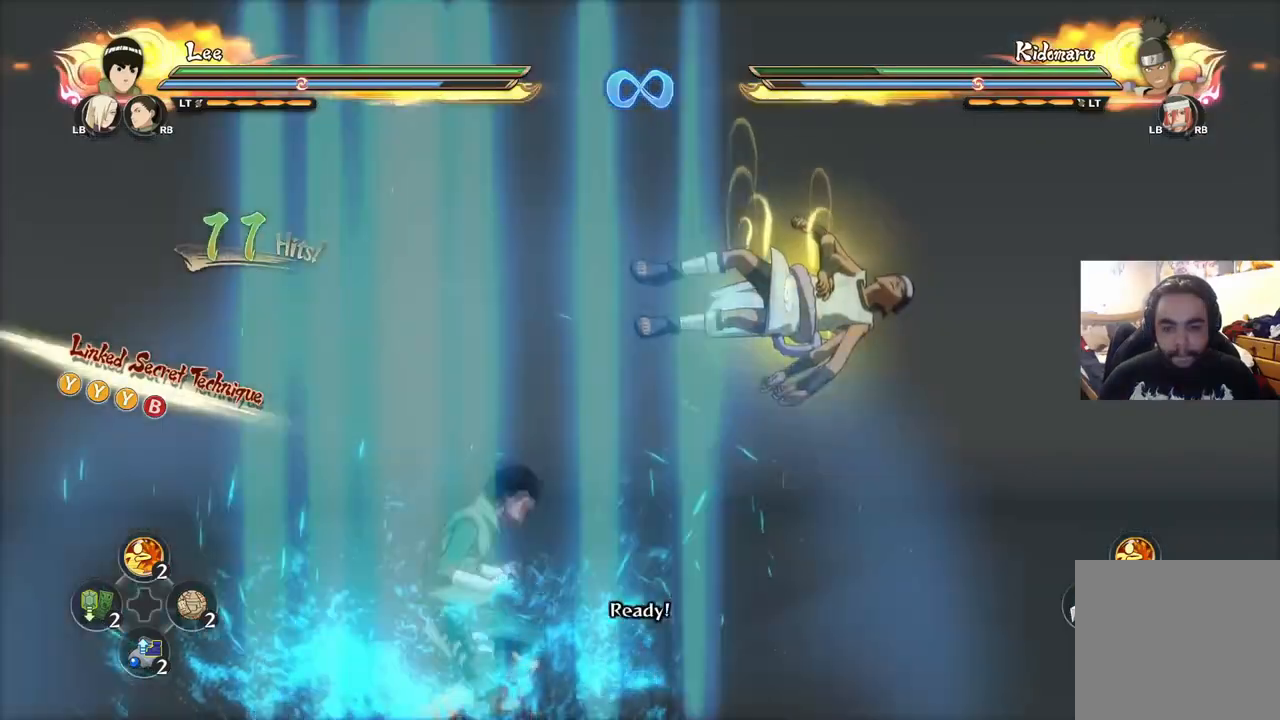
{"buttons": [], "left_stick": "center", "right_stick": "center", "events": []}
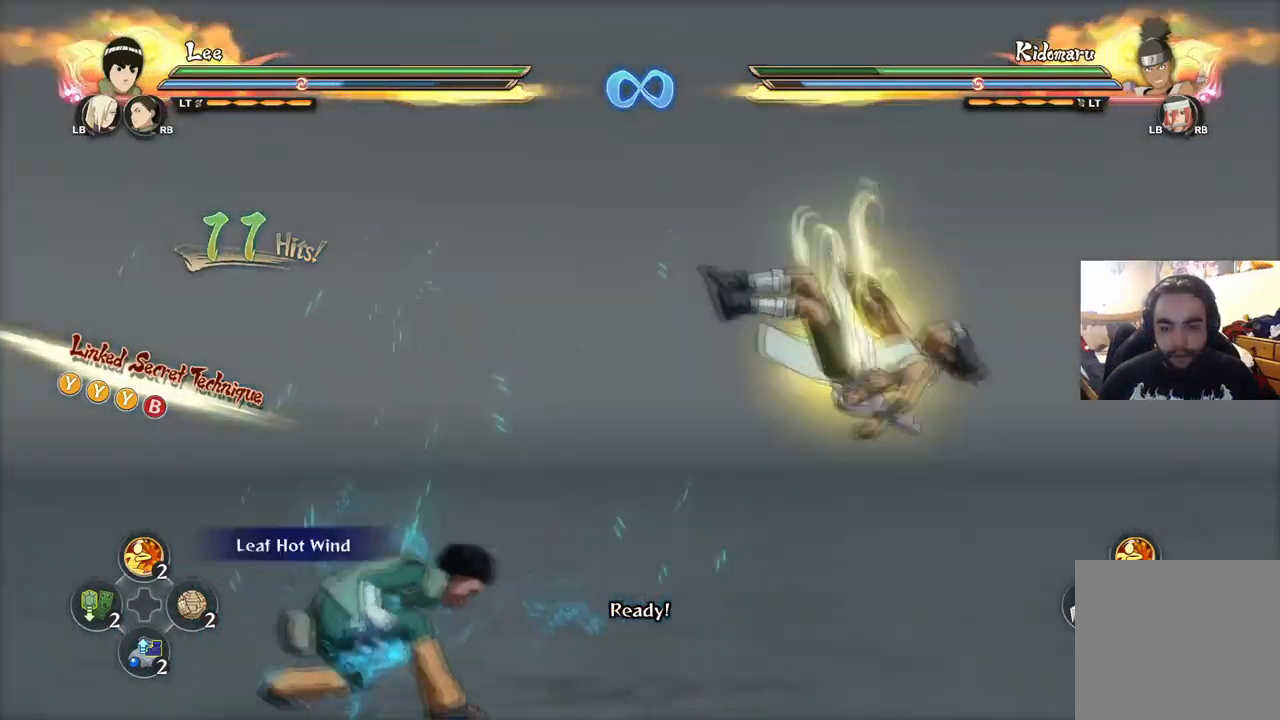
{"buttons": [], "left_stick": "center", "right_stick": "center", "events": []}
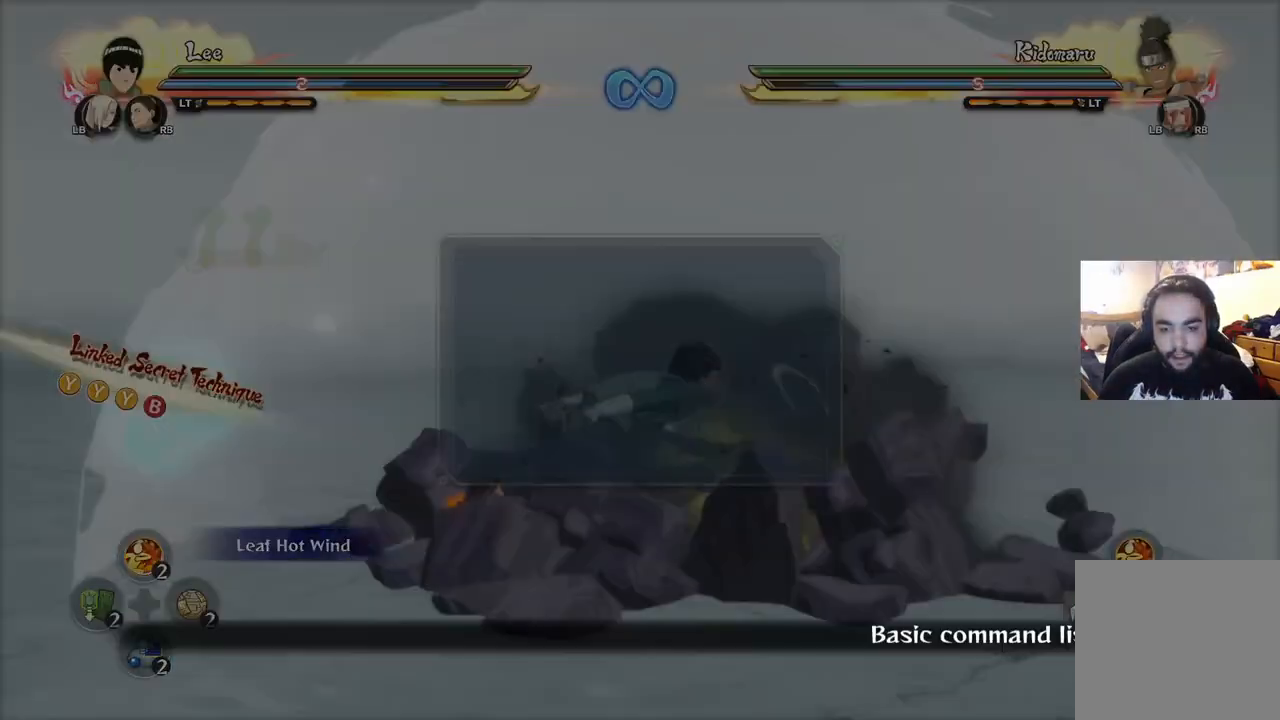
{"buttons": ["CROSS"], "left_stick": "center", "right_stick": "center", "events": [[450, "CROSS", "down"]]}
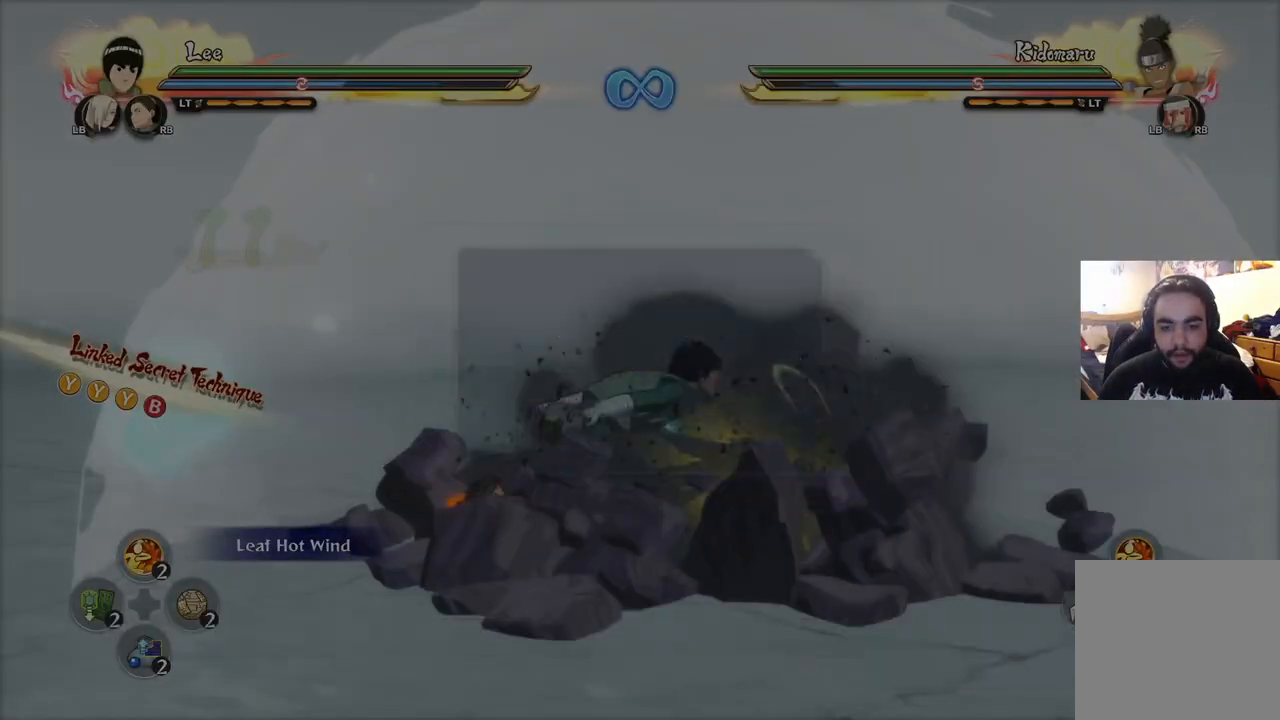
{"buttons": [], "left_stick": "center", "right_stick": "center", "events": [[17, "CROSS", "up"], [301, "CROSS", "down"], [401, "CROSS", "up"]]}